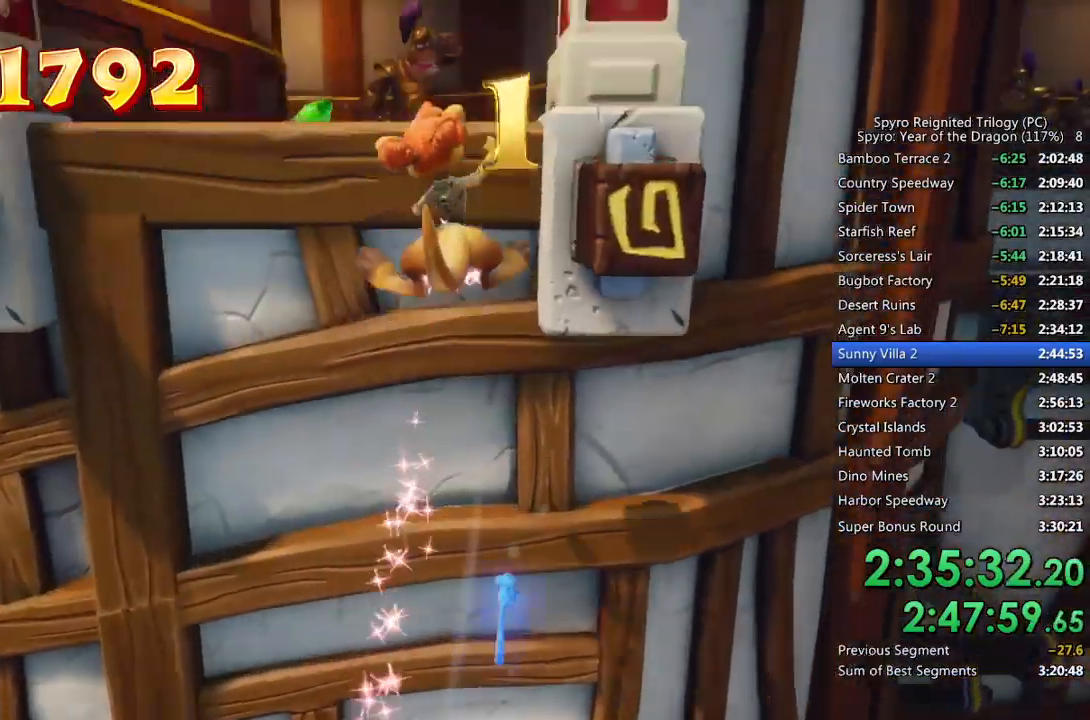
Gameplay with a controller (PlayStation layout); each line is a JSON object with the inputs held at the frame after it. "events" lists button and stick changes between this image and that frame as [ms after this image, input, new state], when the widget could be followed in between.
{"buttons": [], "left_stick": "up", "right_stick": "center", "events": [[217, "left_stick", "up"]]}
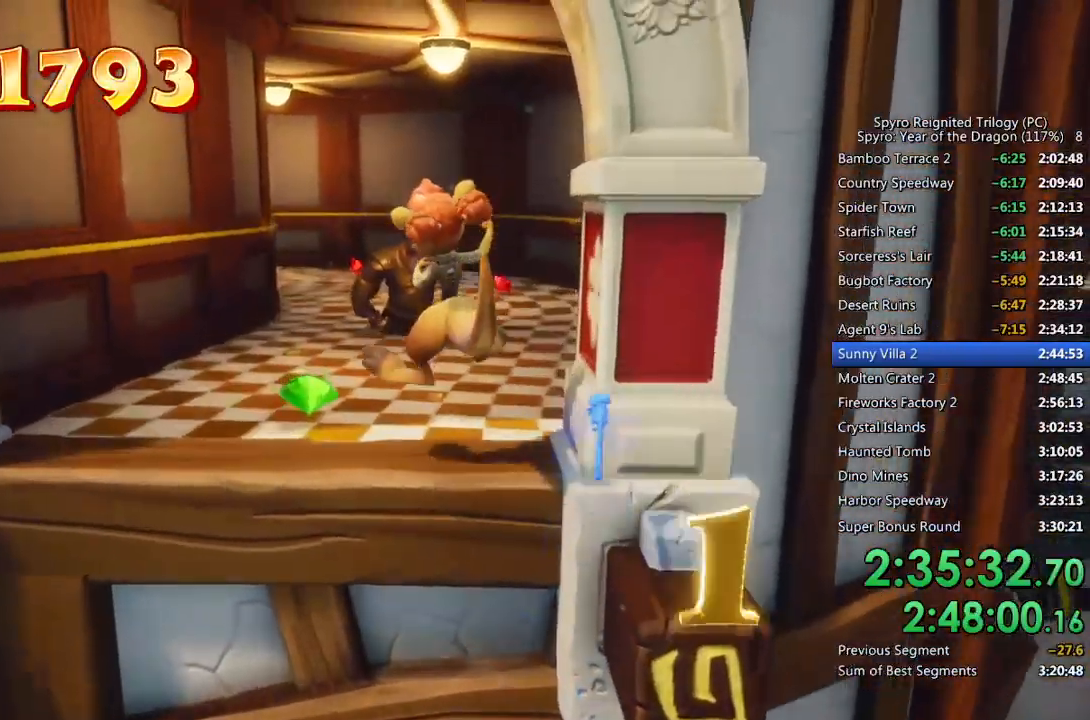
{"buttons": ["SQUARE"], "left_stick": "up", "right_stick": "center", "events": [[383, "SQUARE", "down"]]}
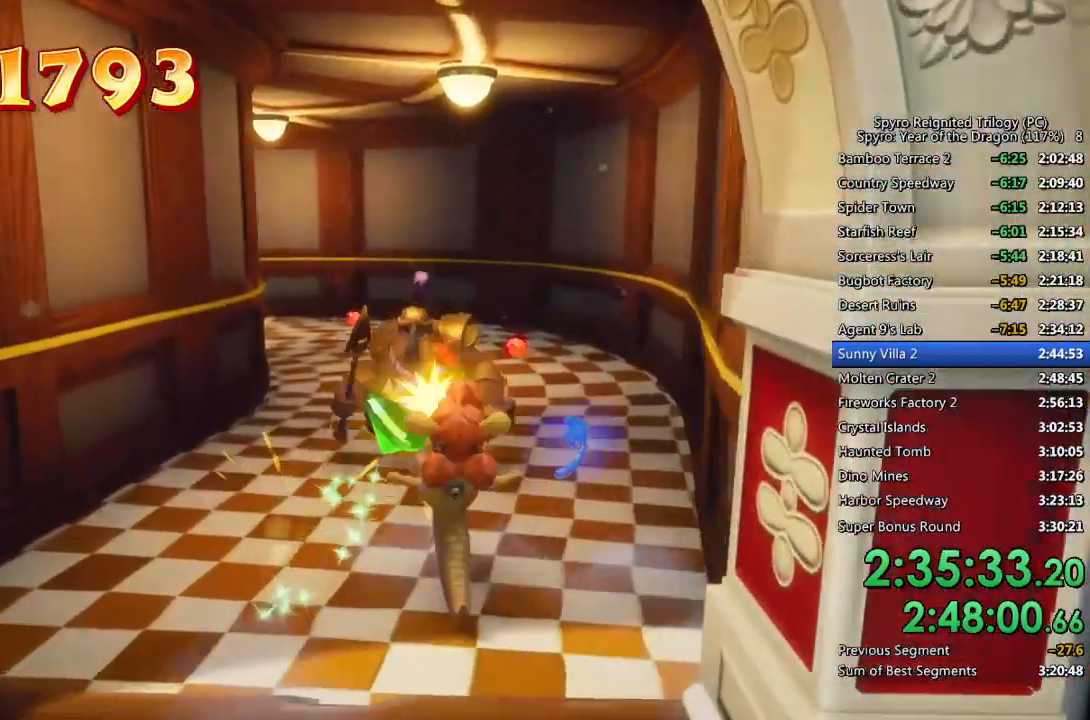
{"buttons": [], "left_stick": "up-left", "right_stick": "center", "events": [[50, "SQUARE", "up"], [267, "left_stick", "right"], [333, "right_stick", "down-left"], [383, "left_stick", "up-left"], [483, "right_stick", "center"]]}
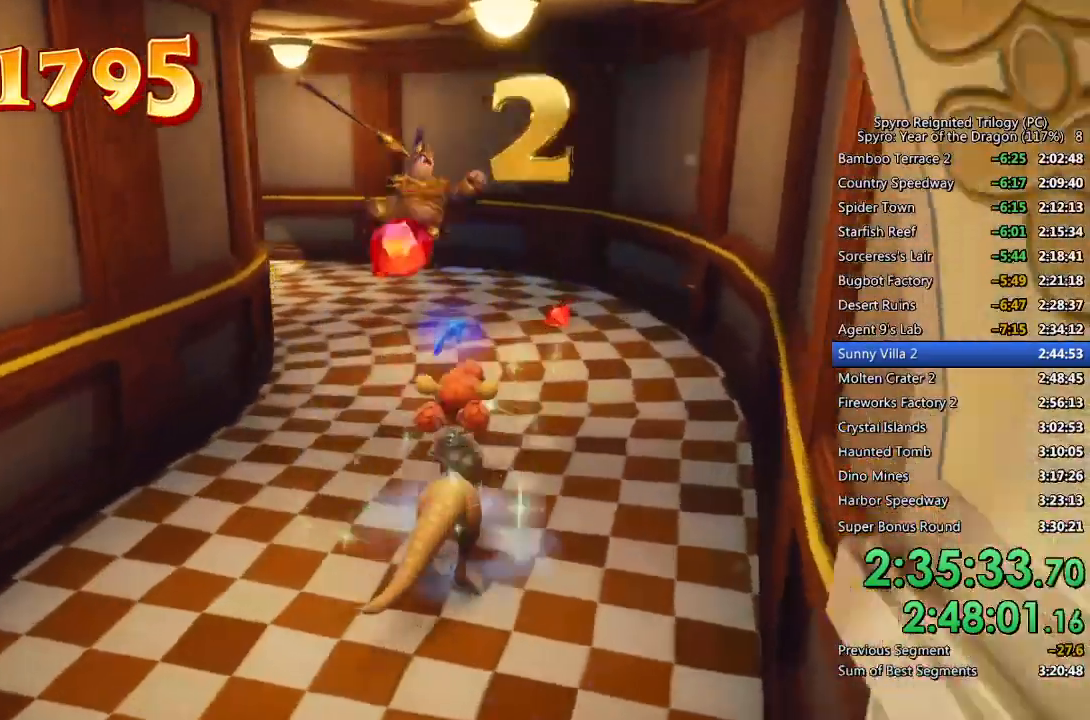
{"buttons": [], "left_stick": "up", "right_stick": "center", "events": [[17, "left_stick", "up"], [150, "right_stick", "left"], [317, "right_stick", "center"]]}
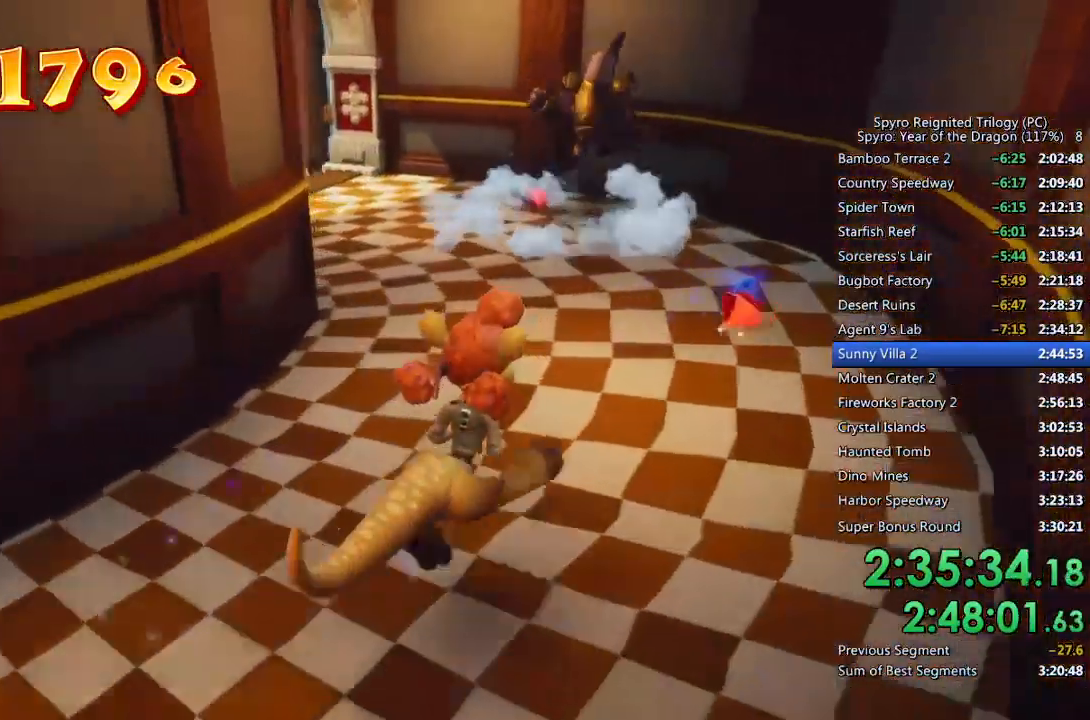
{"buttons": [], "left_stick": "up", "right_stick": "center", "events": [[100, "right_stick", "down-left"], [250, "right_stick", "center"]]}
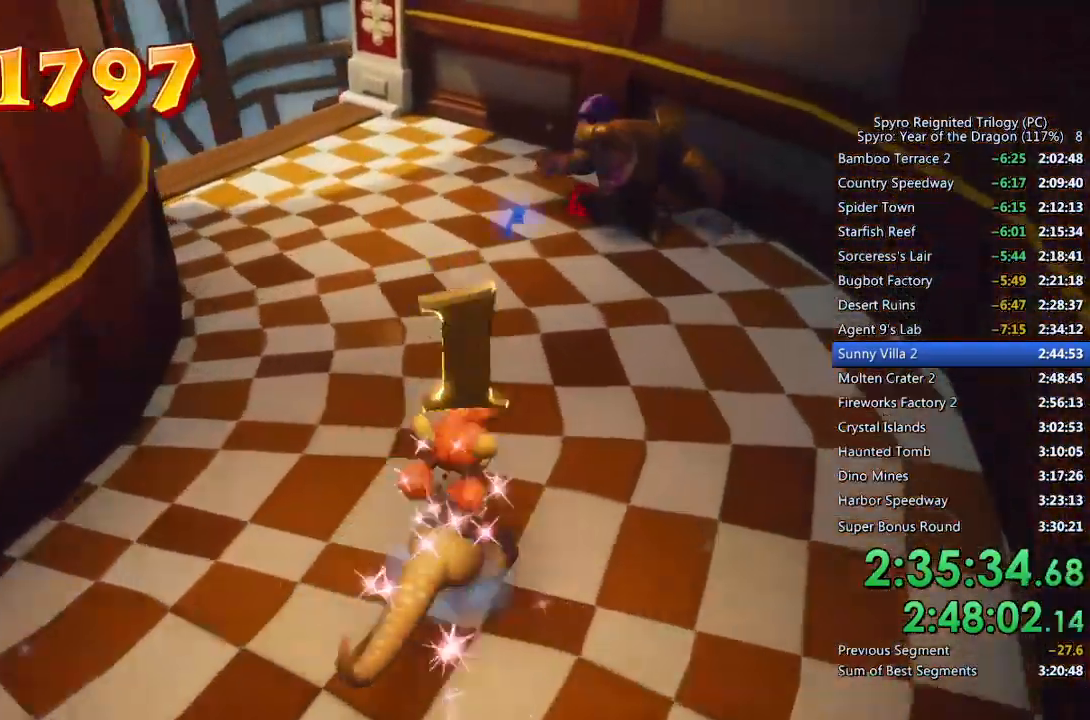
{"buttons": [], "left_stick": "up", "right_stick": "center", "events": [[183, "right_stick", "down-left"], [333, "right_stick", "center"]]}
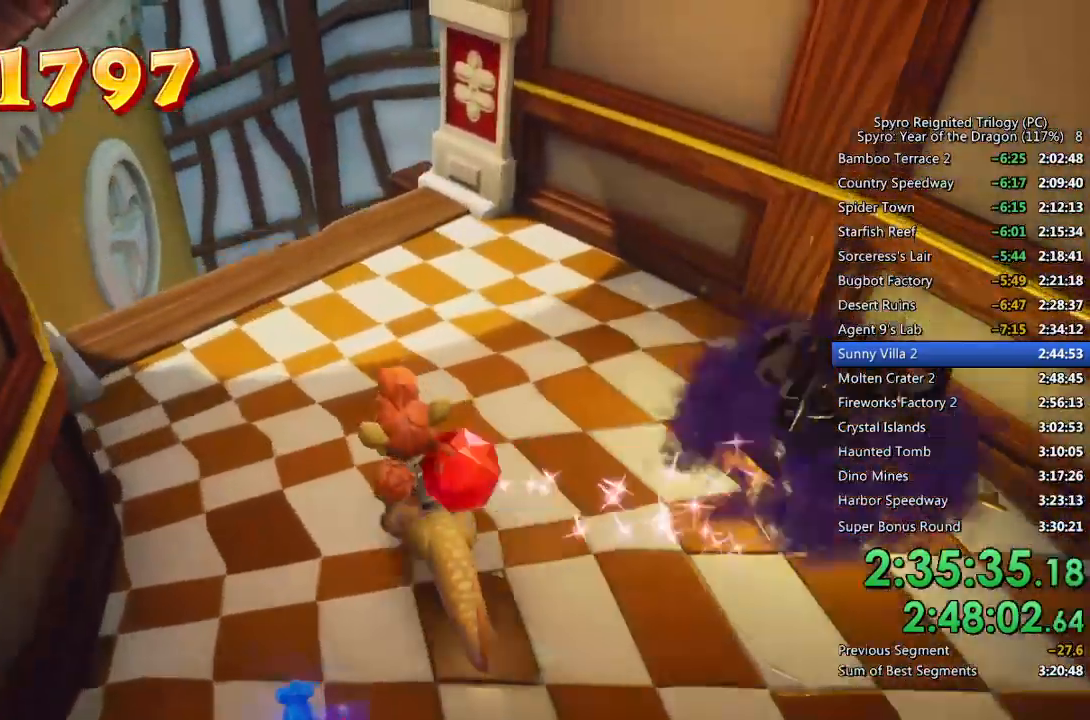
{"buttons": [], "left_stick": "up-right", "right_stick": "down-right", "events": [[200, "right_stick", "down-right"], [333, "right_stick", "center"], [433, "right_stick", "down-right"], [483, "left_stick", "up-right"]]}
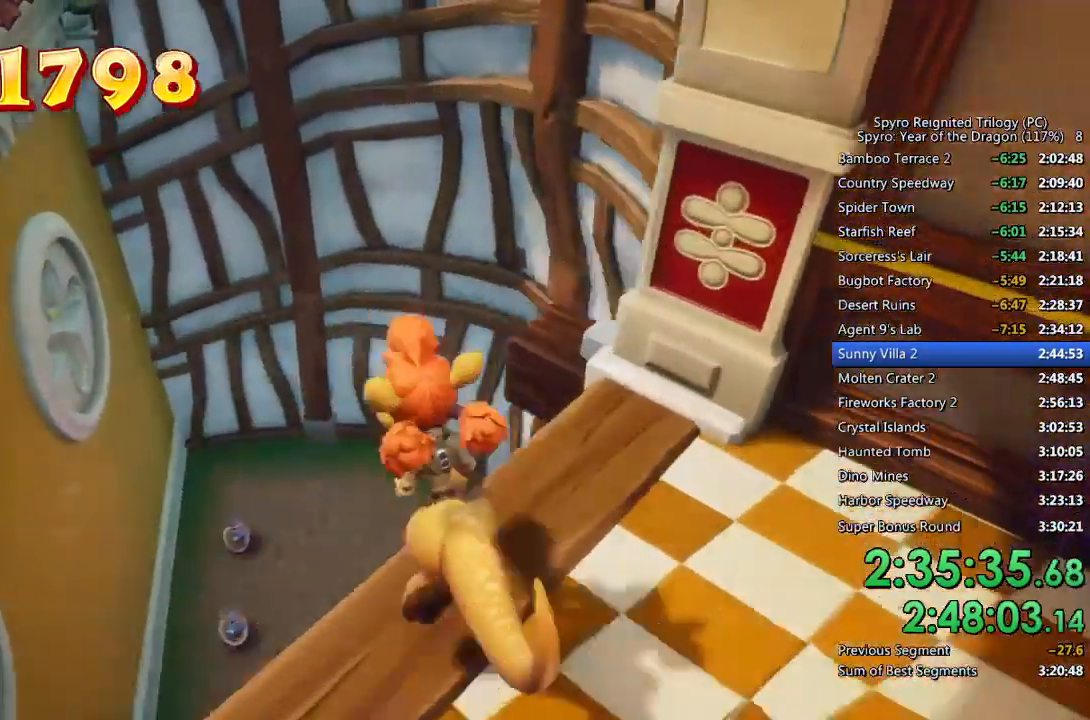
{"buttons": [], "left_stick": "up-left", "right_stick": "center", "events": [[83, "left_stick", "right"], [167, "right_stick", "center"], [267, "right_stick", "down-left"], [300, "left_stick", "up"], [367, "left_stick", "up-left"], [450, "right_stick", "center"]]}
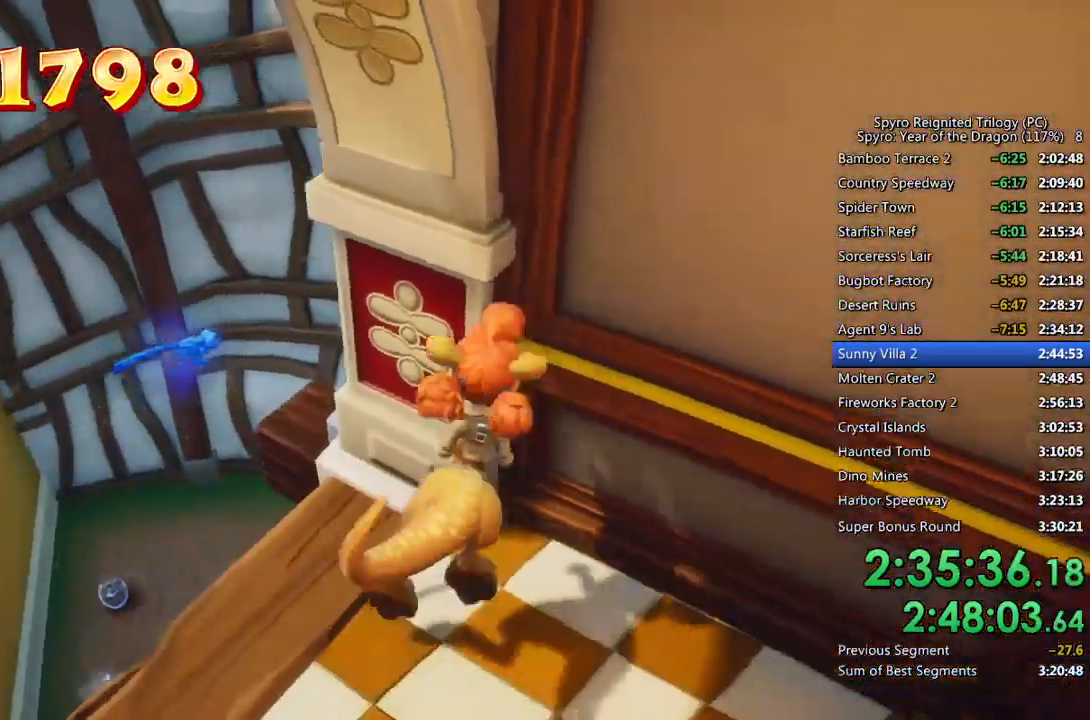
{"buttons": [], "left_stick": "up-left", "right_stick": "center", "events": [[217, "right_stick", "down"], [350, "right_stick", "center"]]}
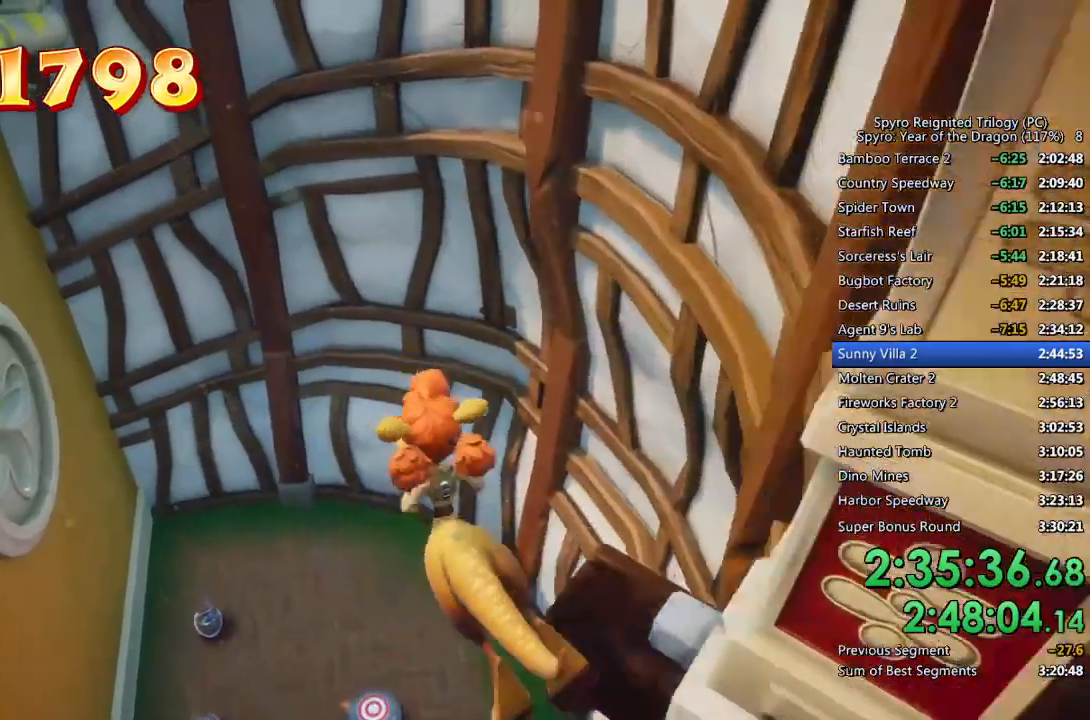
{"buttons": [], "left_stick": "up-left", "right_stick": "center", "events": [[33, "right_stick", "left"], [200, "right_stick", "center"]]}
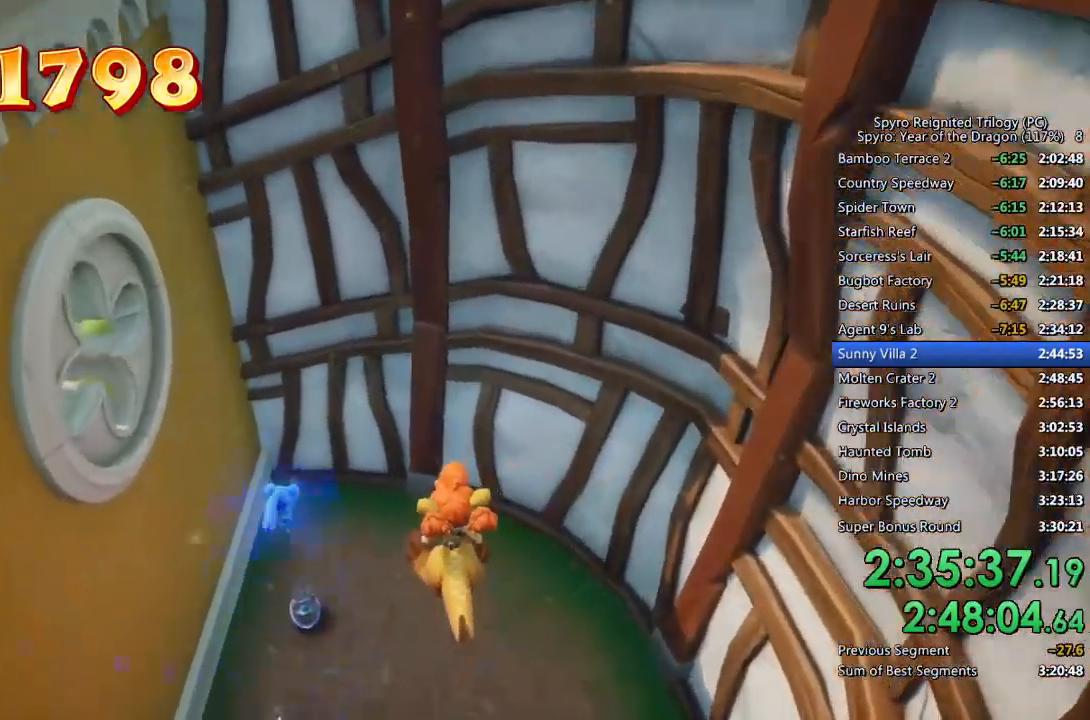
{"buttons": [], "left_stick": "down-right", "right_stick": "center", "events": [[100, "left_stick", "center"], [150, "TRIANGLE", "down"], [250, "TRIANGLE", "up"], [283, "TRIANGLE", "down"], [383, "TRIANGLE", "up"], [483, "left_stick", "down-right"]]}
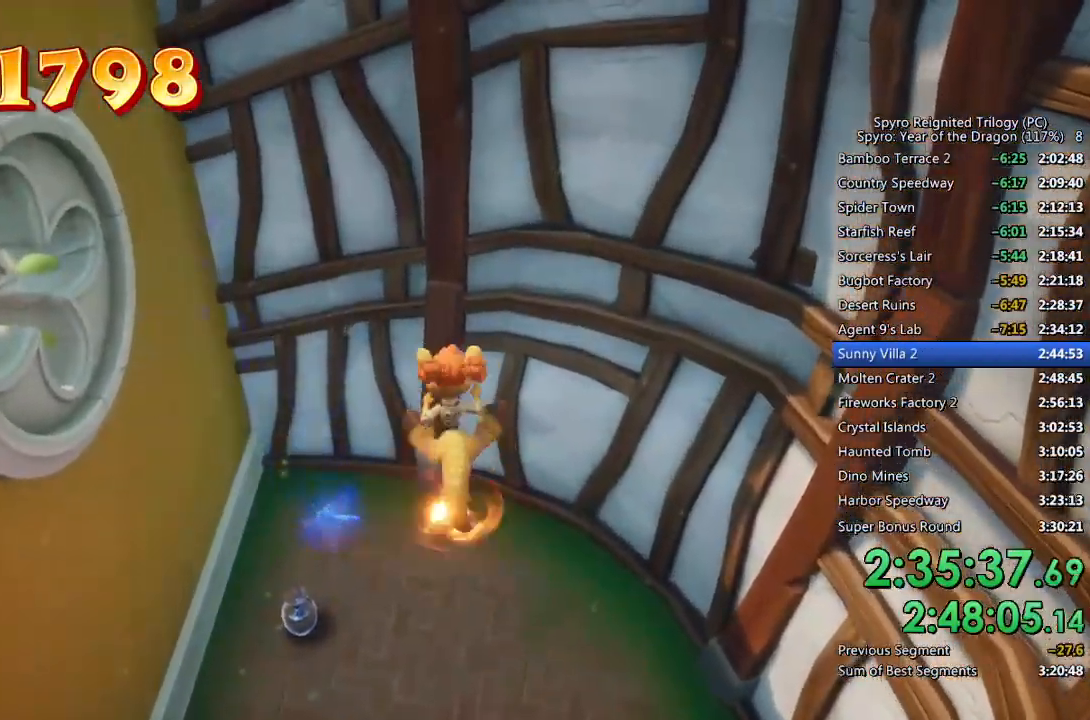
{"buttons": [], "left_stick": "up", "right_stick": "left", "events": [[83, "left_stick", "center"], [333, "left_stick", "up"], [400, "right_stick", "left"]]}
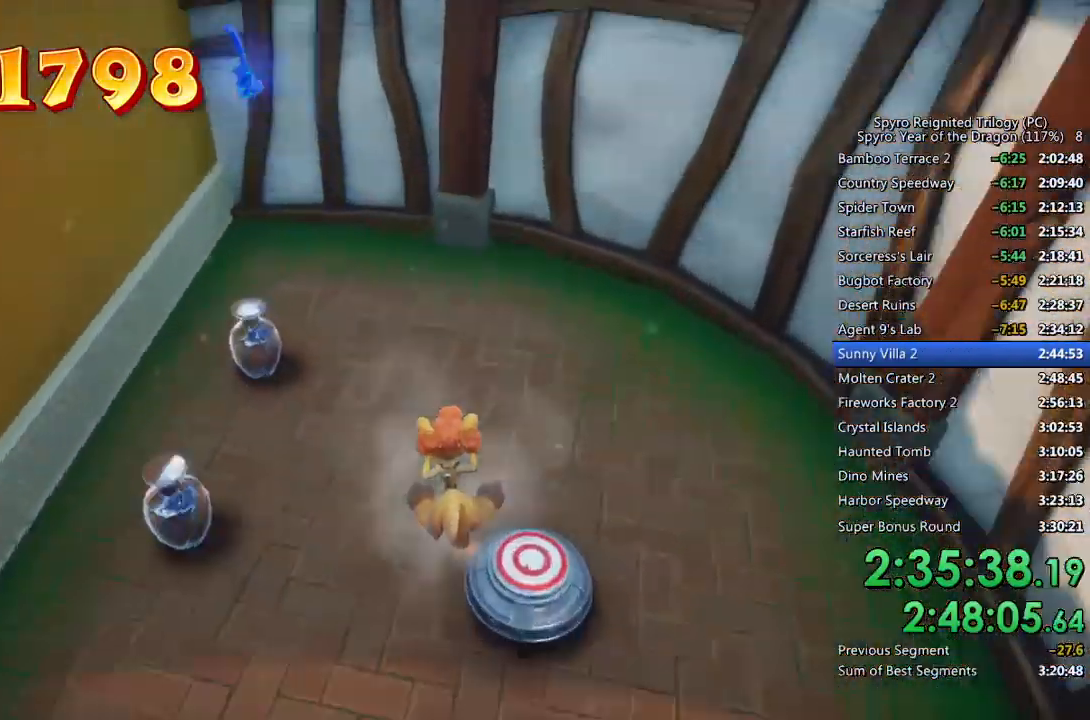
{"buttons": [], "left_stick": "up-right", "right_stick": "up-left", "events": [[100, "right_stick", "up-left"], [233, "right_stick", "center"], [400, "left_stick", "up-right"], [467, "right_stick", "up-left"]]}
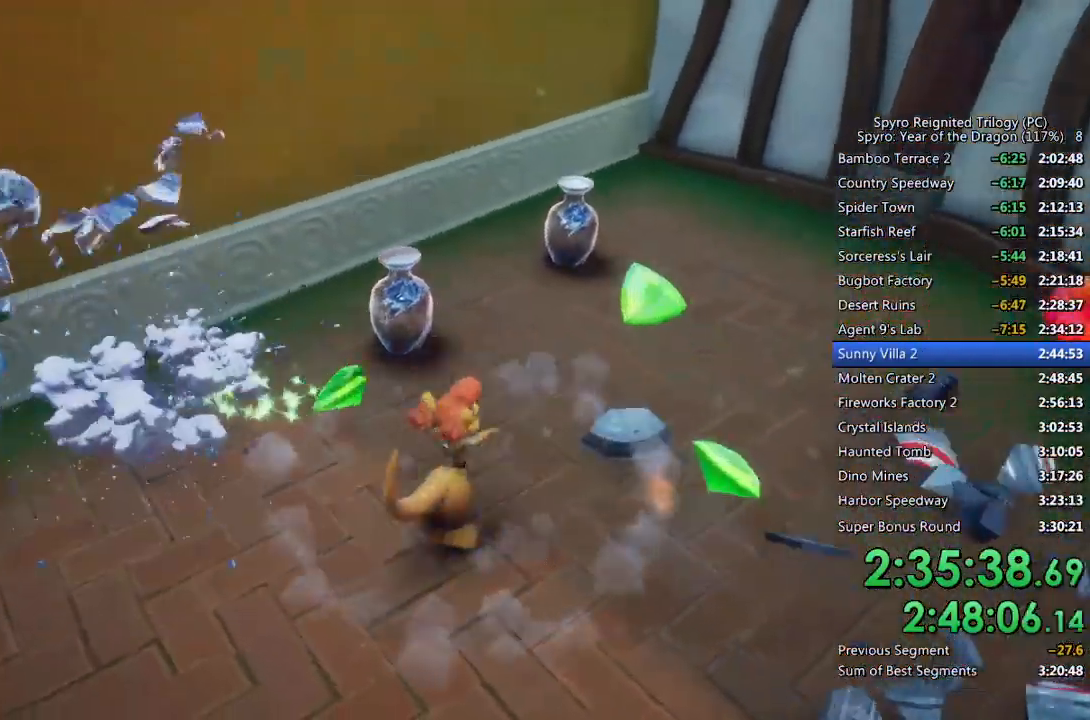
{"buttons": [], "left_stick": "right", "right_stick": "left", "events": [[83, "right_stick", "center"], [250, "right_stick", "left"], [450, "left_stick", "right"]]}
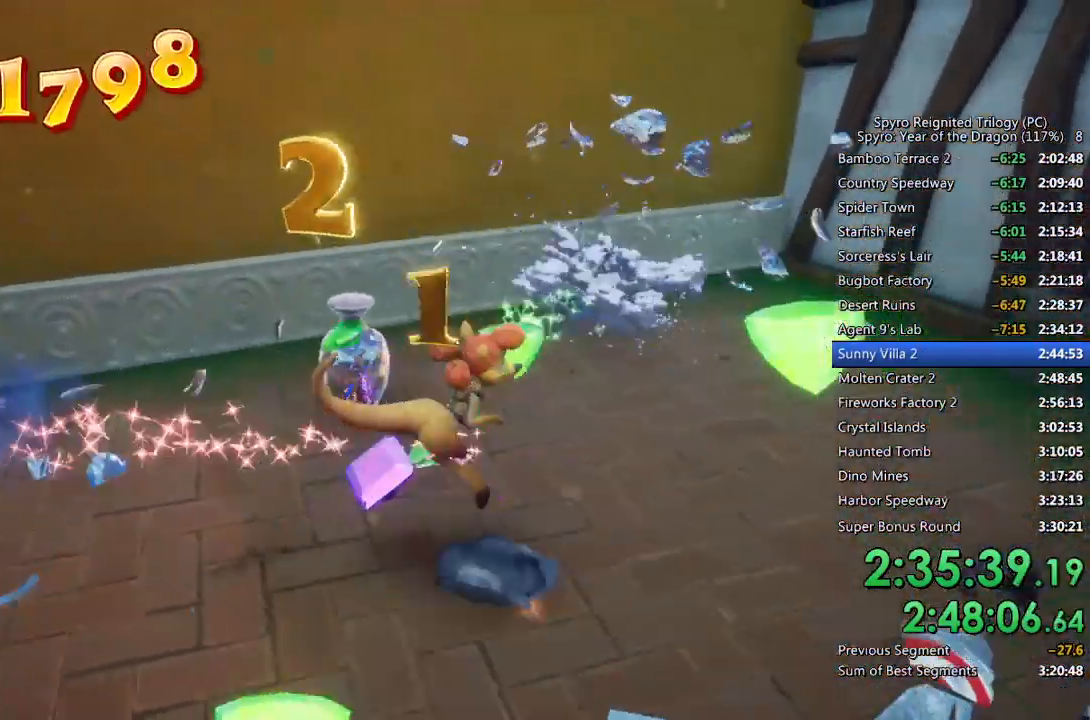
{"buttons": [], "left_stick": "down", "right_stick": "left", "events": [[17, "left_stick", "down-right"], [117, "left_stick", "down"], [350, "right_stick", "center"], [433, "right_stick", "left"]]}
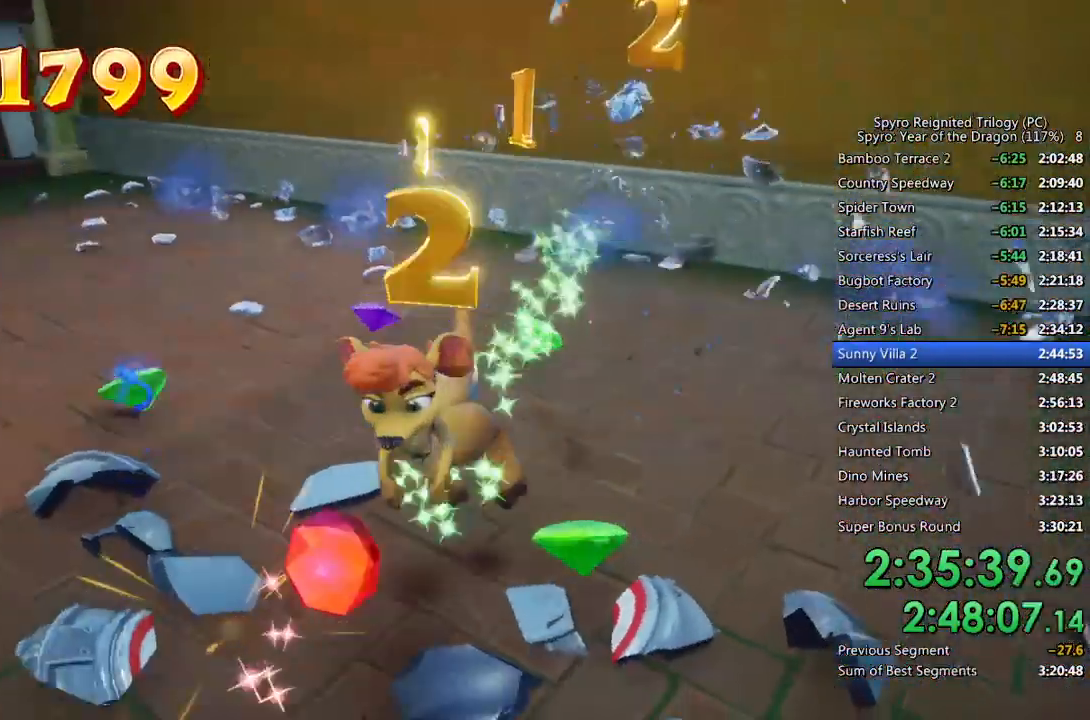
{"buttons": [], "left_stick": "up-right", "right_stick": "left", "events": [[83, "left_stick", "up-right"]]}
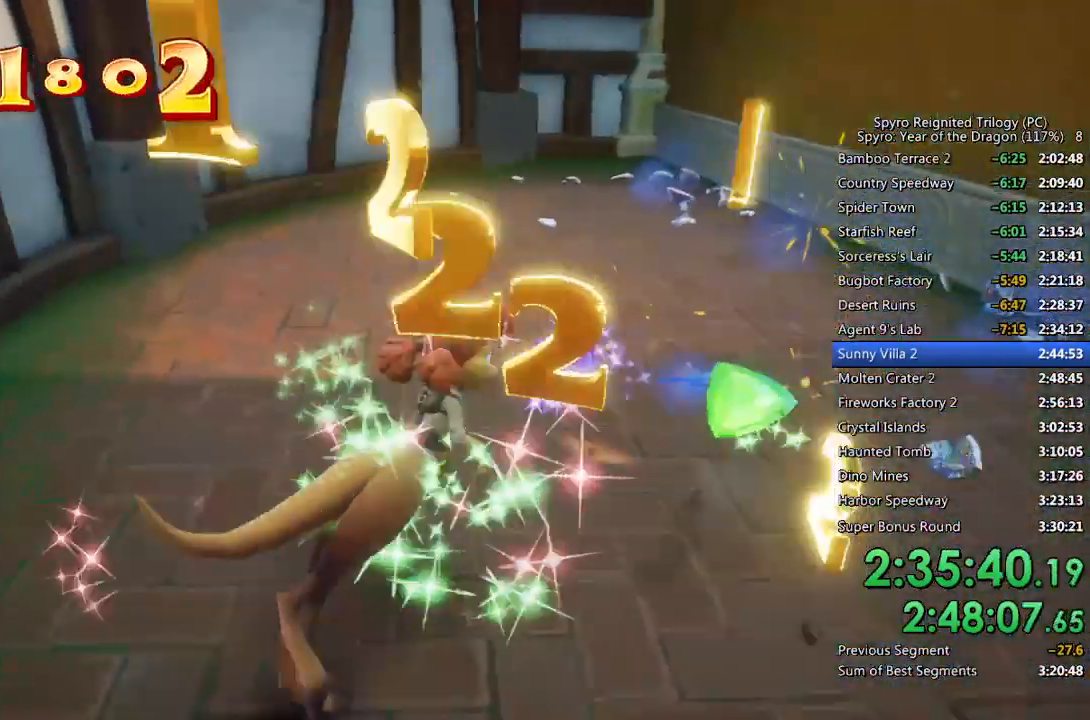
{"buttons": [], "left_stick": "up", "right_stick": "center", "events": [[67, "right_stick", "up-right"], [167, "right_stick", "center"], [183, "left_stick", "up"]]}
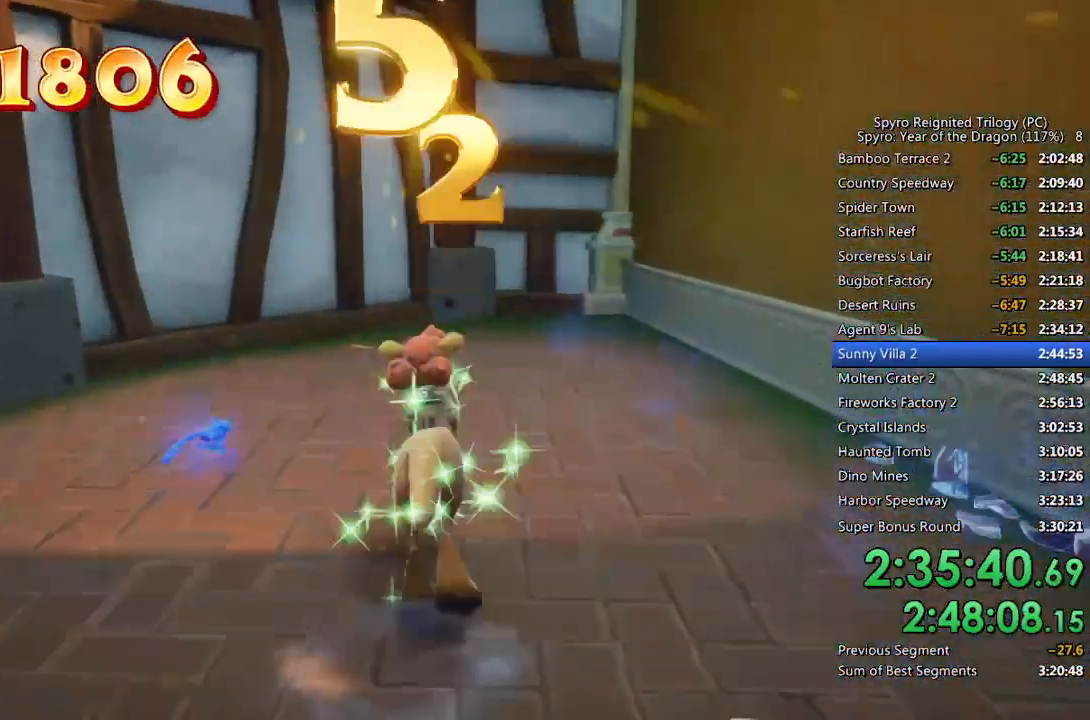
{"buttons": [], "left_stick": "up", "right_stick": "center", "events": [[50, "CROSS", "down"], [167, "CROSS", "up"], [233, "right_stick", "up-left"], [433, "right_stick", "center"]]}
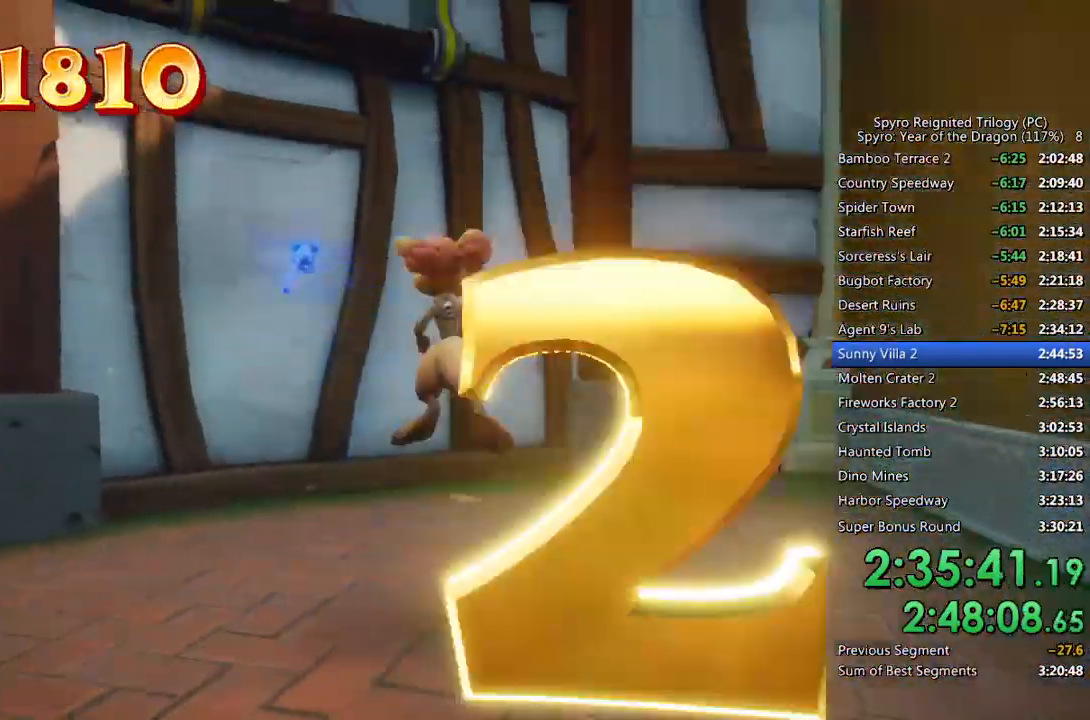
{"buttons": ["CROSS"], "left_stick": "center", "right_stick": "center", "events": [[150, "left_stick", "up-left"], [367, "left_stick", "center"], [400, "CROSS", "down"]]}
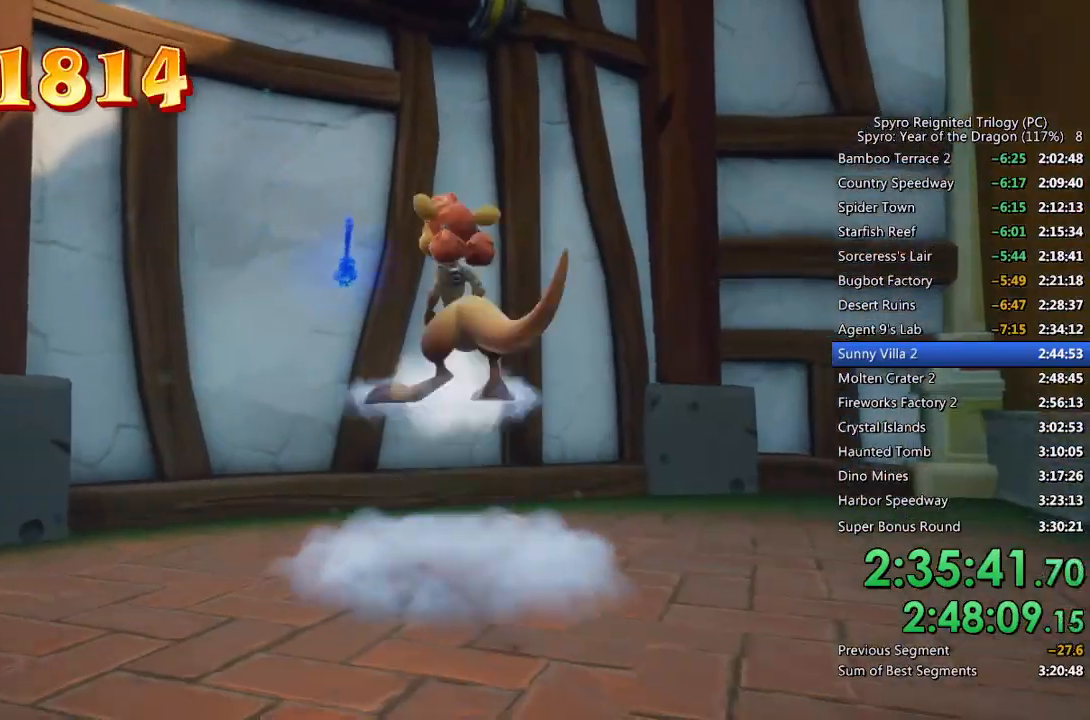
{"buttons": [], "left_stick": "up-left", "right_stick": "center", "events": [[267, "left_stick", "up-left"], [483, "CROSS", "up"]]}
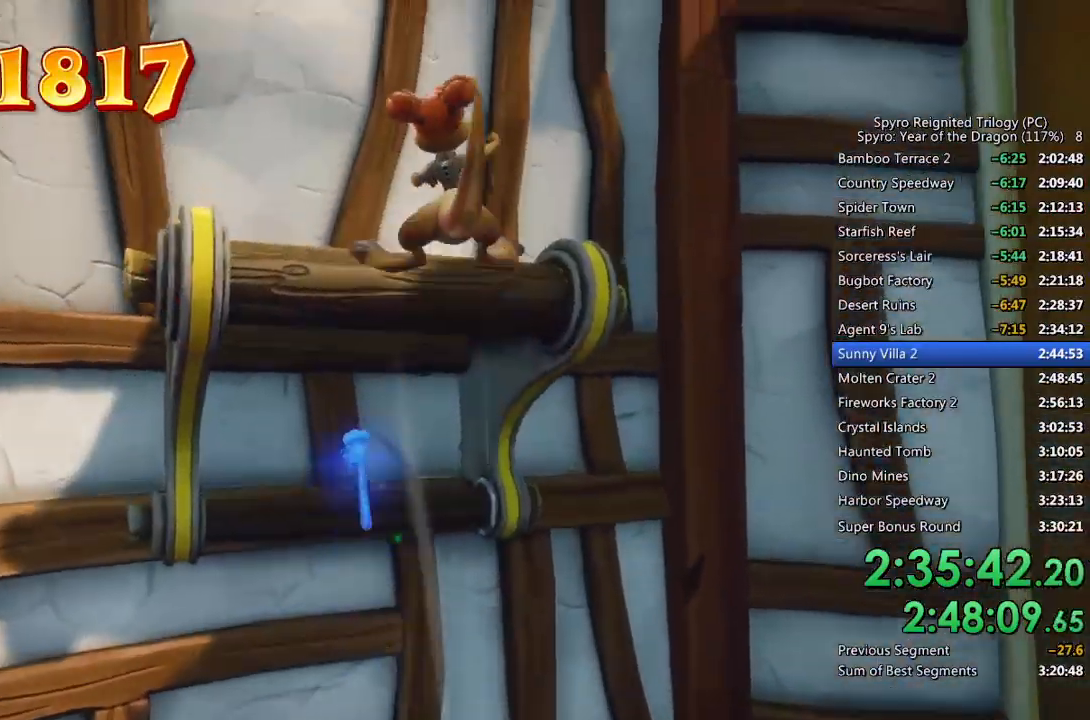
{"buttons": [], "left_stick": "up", "right_stick": "center", "events": [[133, "right_stick", "down"], [283, "right_stick", "center"], [317, "left_stick", "center"], [467, "left_stick", "up"]]}
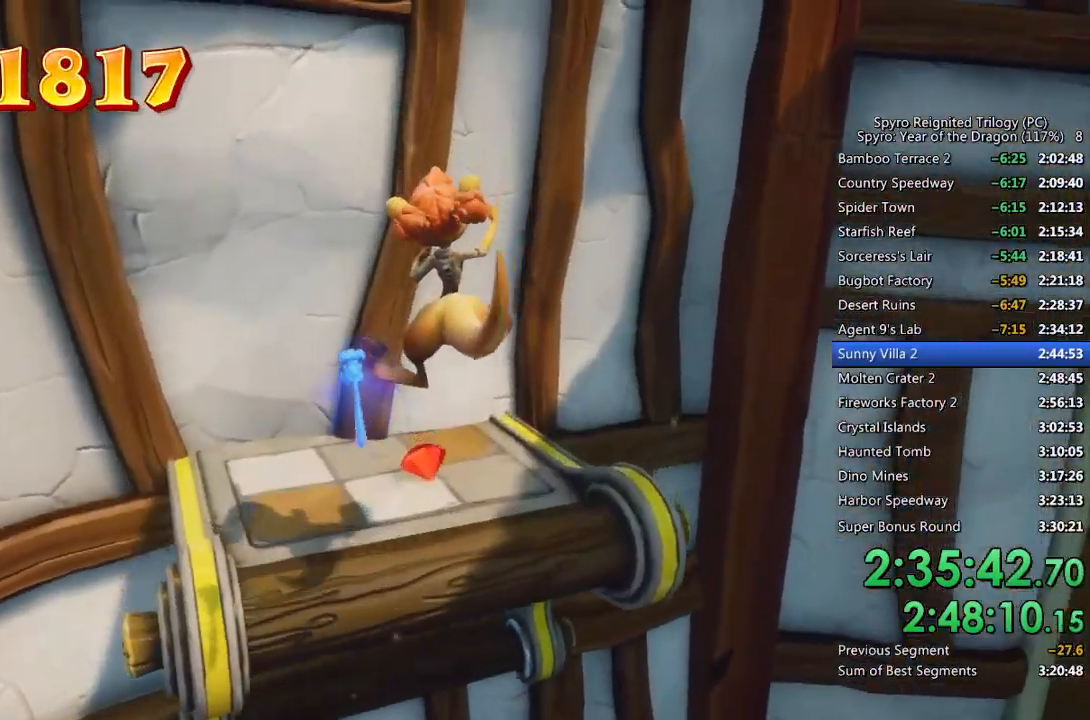
{"buttons": ["CROSS"], "left_stick": "up", "right_stick": "center", "events": [[83, "left_stick", "center"], [367, "CROSS", "down"], [467, "left_stick", "up"]]}
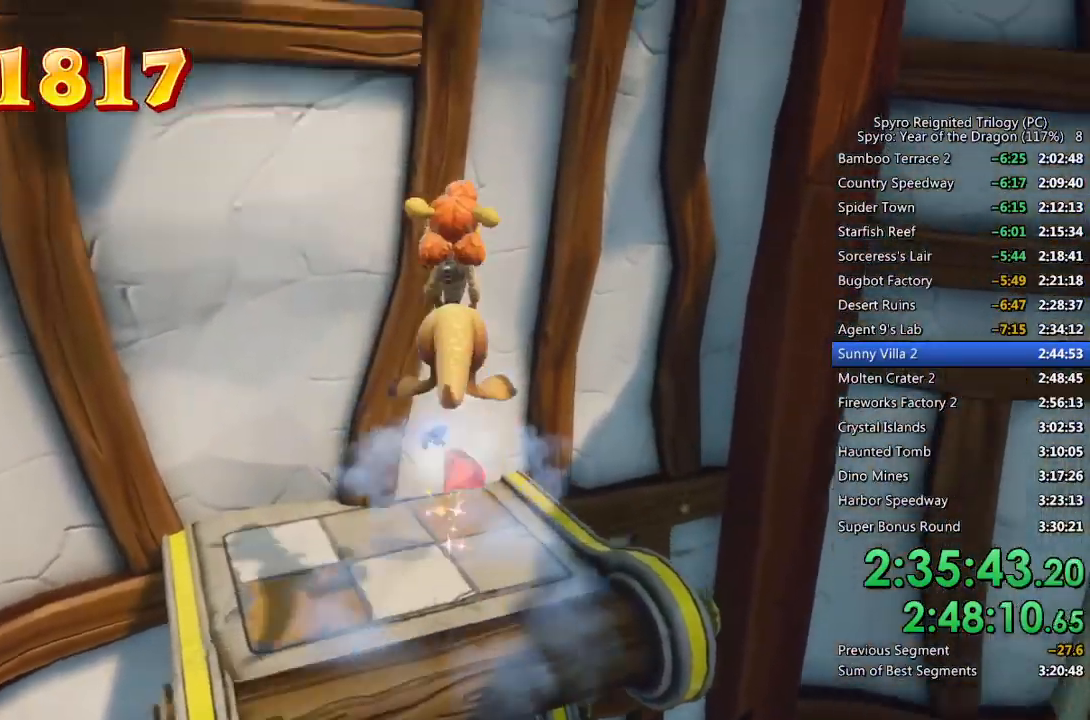
{"buttons": [], "left_stick": "up", "right_stick": "center", "events": [[217, "CROSS", "up"]]}
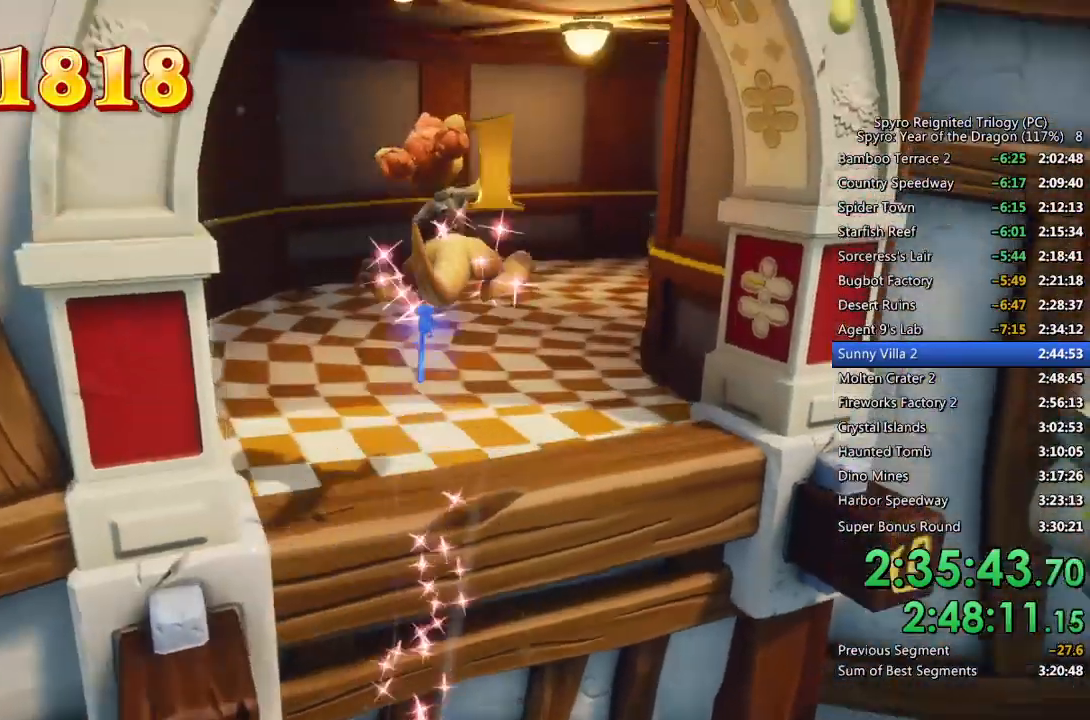
{"buttons": [], "left_stick": "up", "right_stick": "center", "events": [[200, "right_stick", "down-right"], [350, "right_stick", "center"]]}
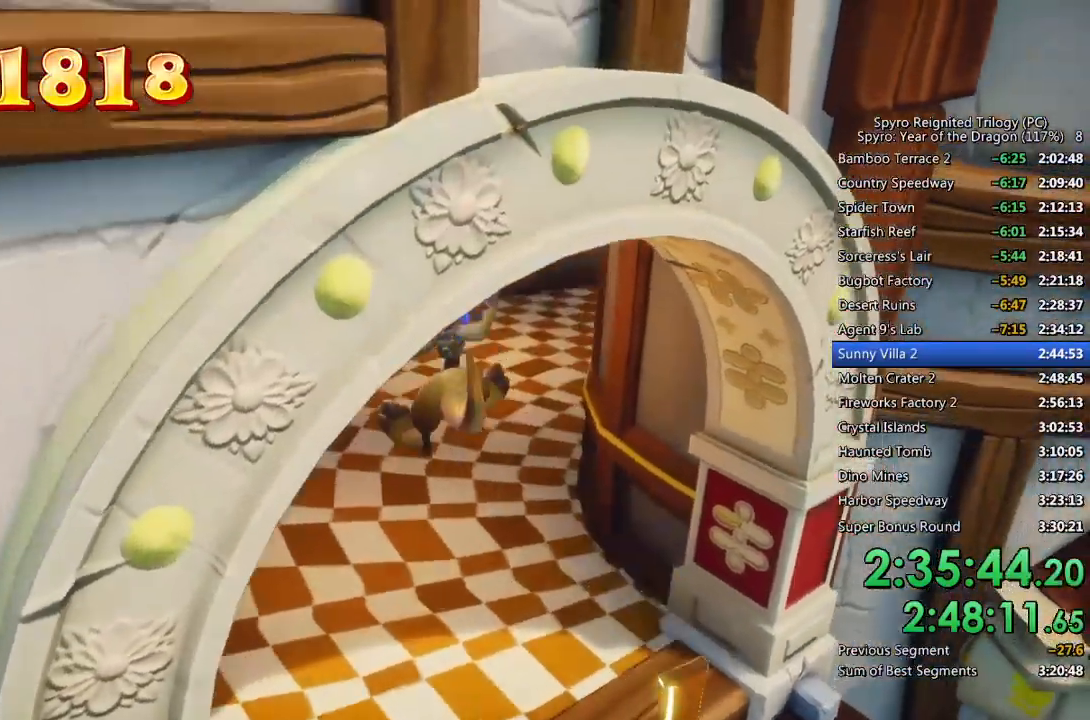
{"buttons": [], "left_stick": "up", "right_stick": "down-right", "events": [[450, "right_stick", "down-right"]]}
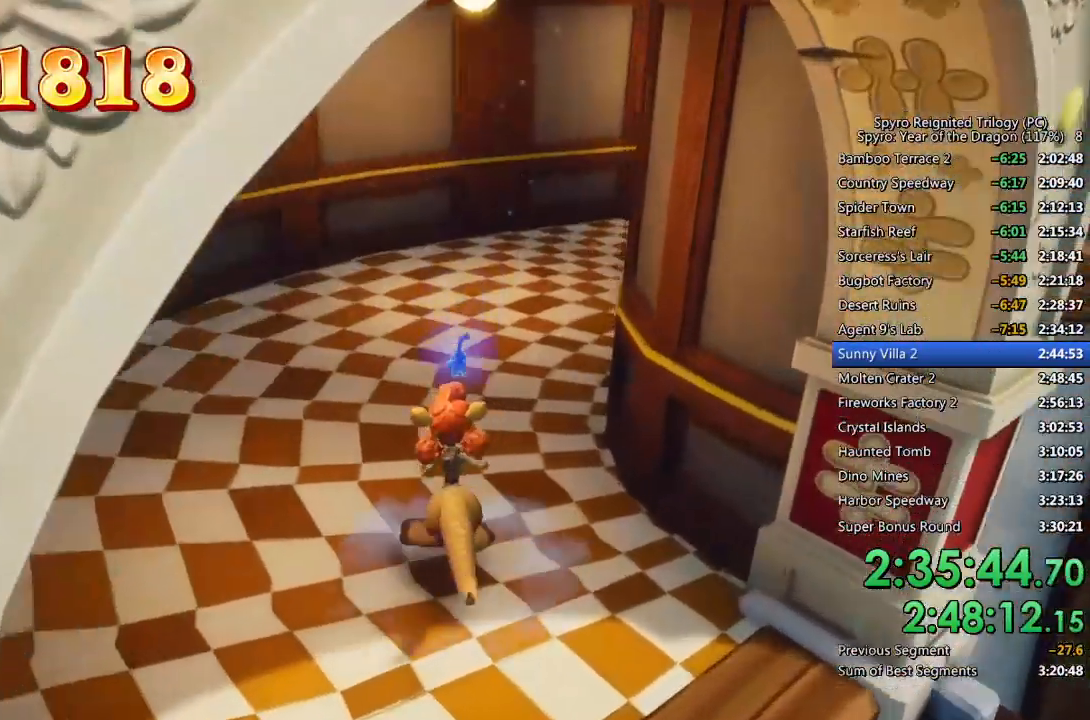
{"buttons": [], "left_stick": "up", "right_stick": "center", "events": [[133, "right_stick", "center"], [267, "right_stick", "down-right"], [433, "right_stick", "center"]]}
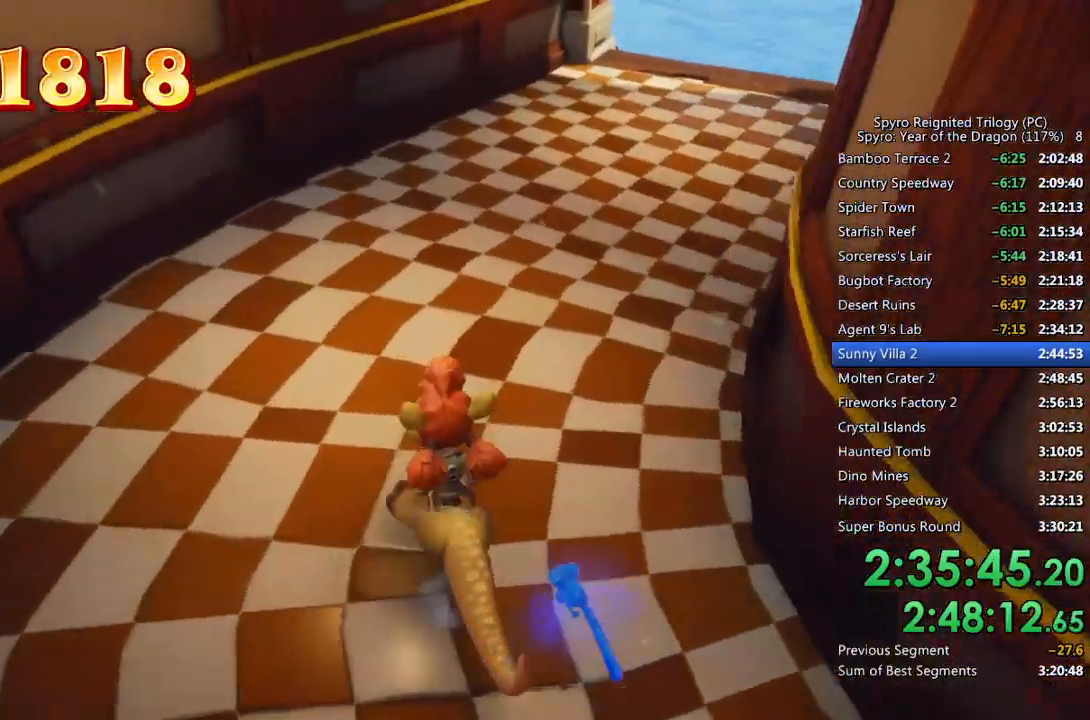
{"buttons": [], "left_stick": "up", "right_stick": "center", "events": [[50, "right_stick", "down-right"], [200, "right_stick", "center"]]}
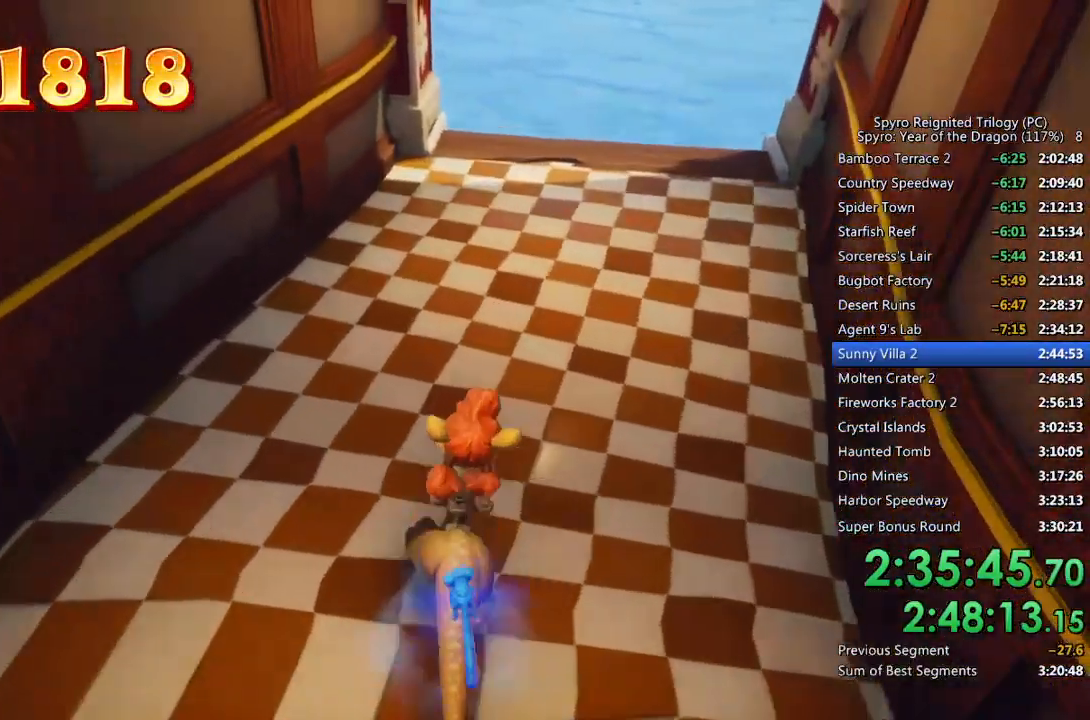
{"buttons": [], "left_stick": "up", "right_stick": "down-left", "events": [[83, "right_stick", "down-left"], [233, "right_stick", "center"], [350, "right_stick", "down-left"]]}
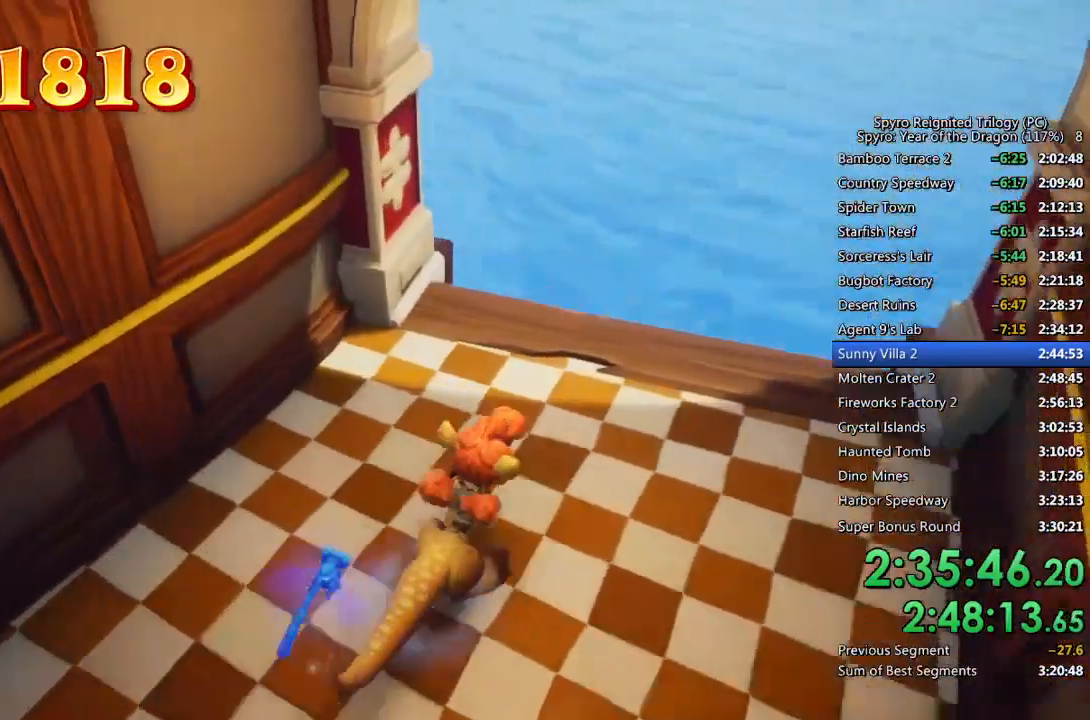
{"buttons": [], "left_stick": "up", "right_stick": "center", "events": [[50, "right_stick", "center"], [250, "right_stick", "down-left"], [483, "right_stick", "center"]]}
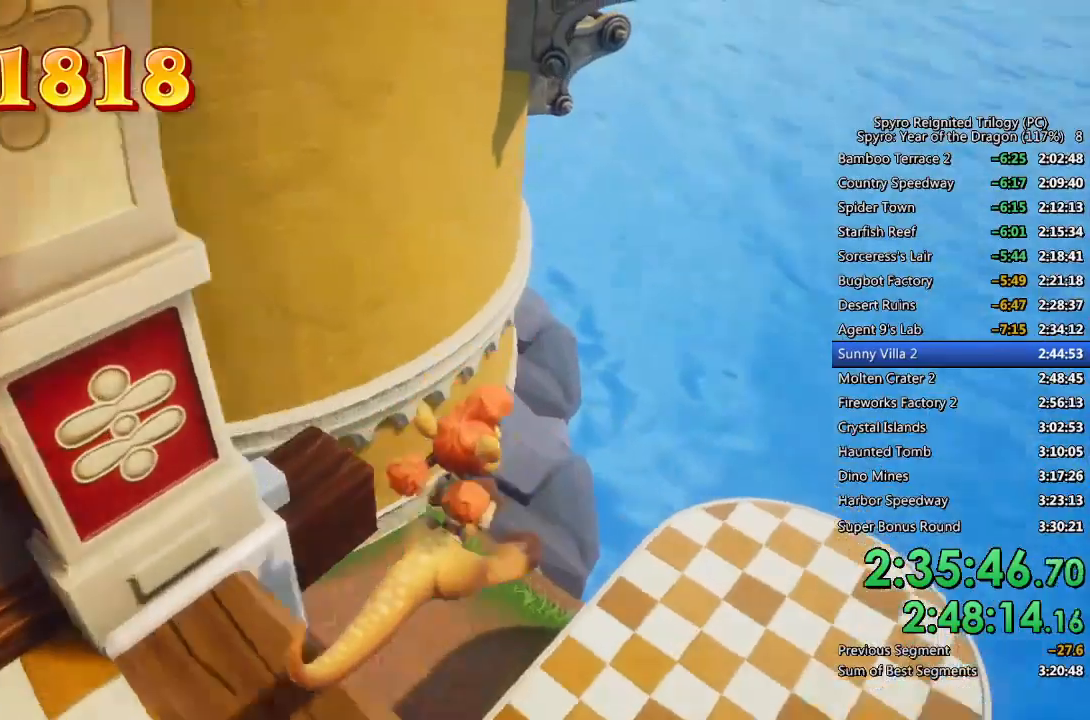
{"buttons": [], "left_stick": "up-right", "right_stick": "left", "events": [[183, "right_stick", "down-left"], [350, "right_stick", "center"], [433, "right_stick", "left"], [450, "left_stick", "up-right"]]}